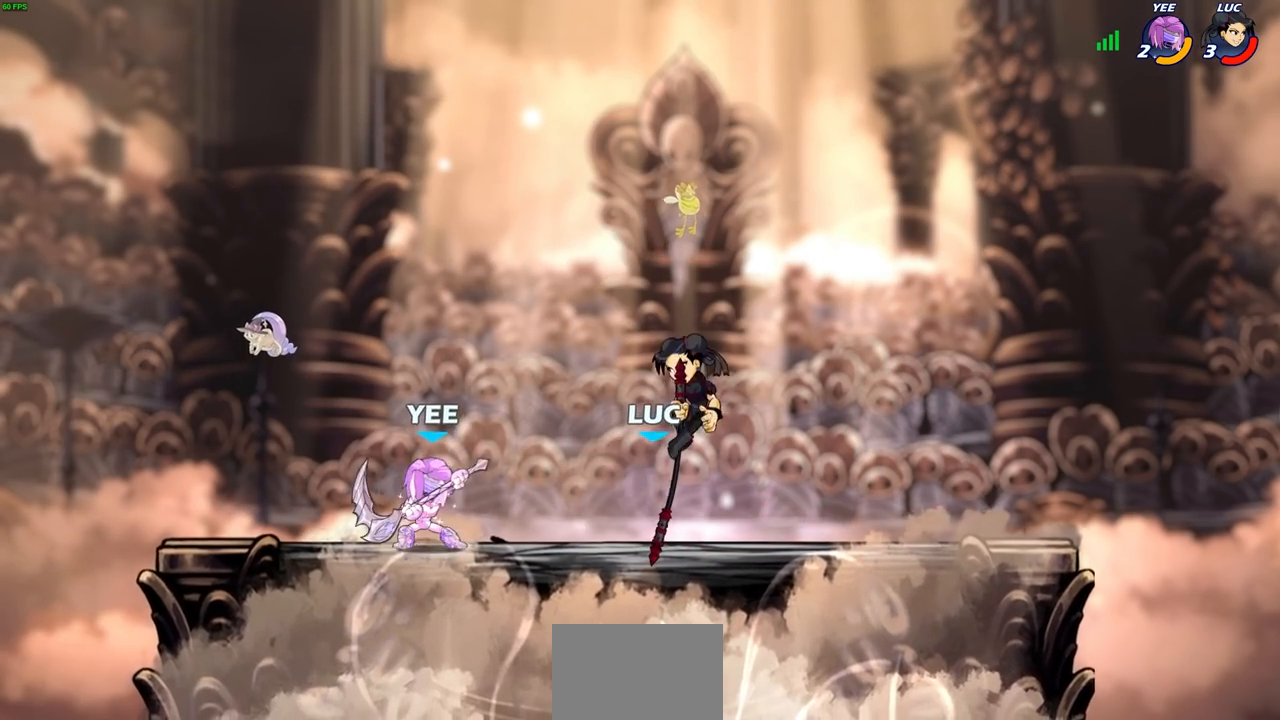
Gameplay with a controller (PlayStation layout); each line is a JSON object with the inputs held at the frame after it. "events" lists button and stick changes between this image and that frame as [ms after this image, input, new state], when the widget could be followed in between.
{"buttons": [], "left_stick": "center", "right_stick": "center", "events": []}
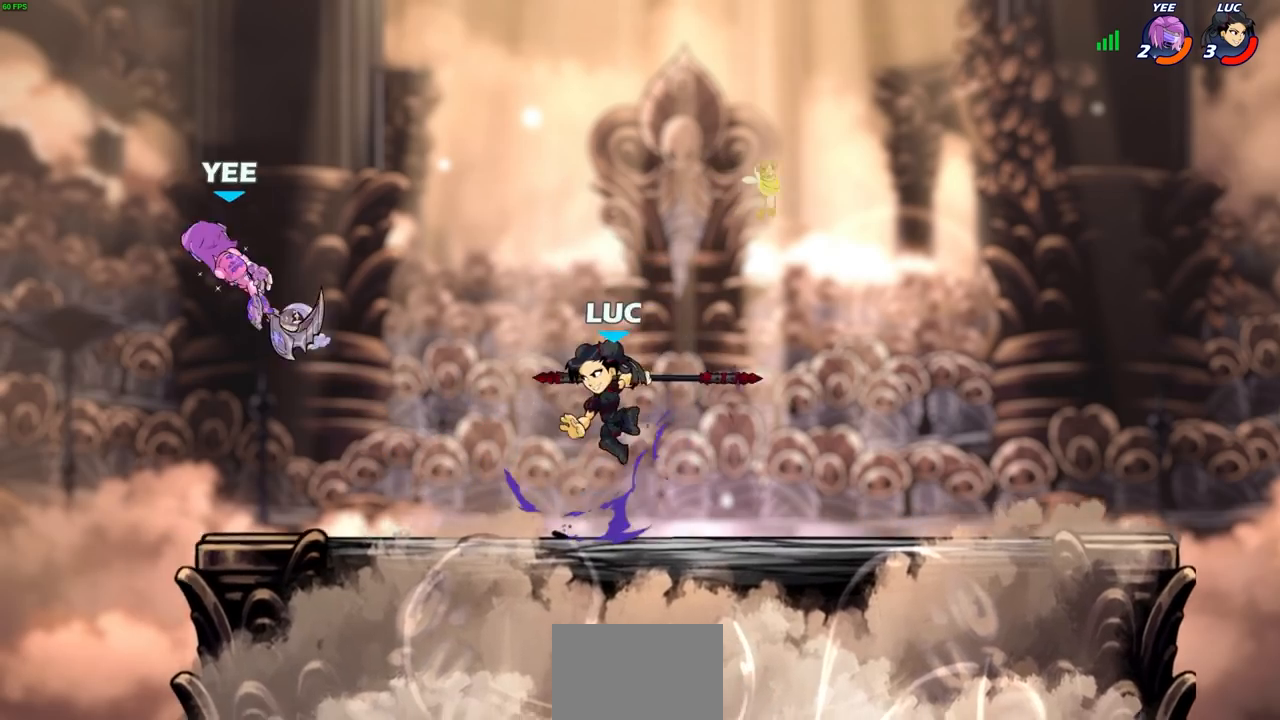
{"buttons": [], "left_stick": "center", "right_stick": "center", "events": []}
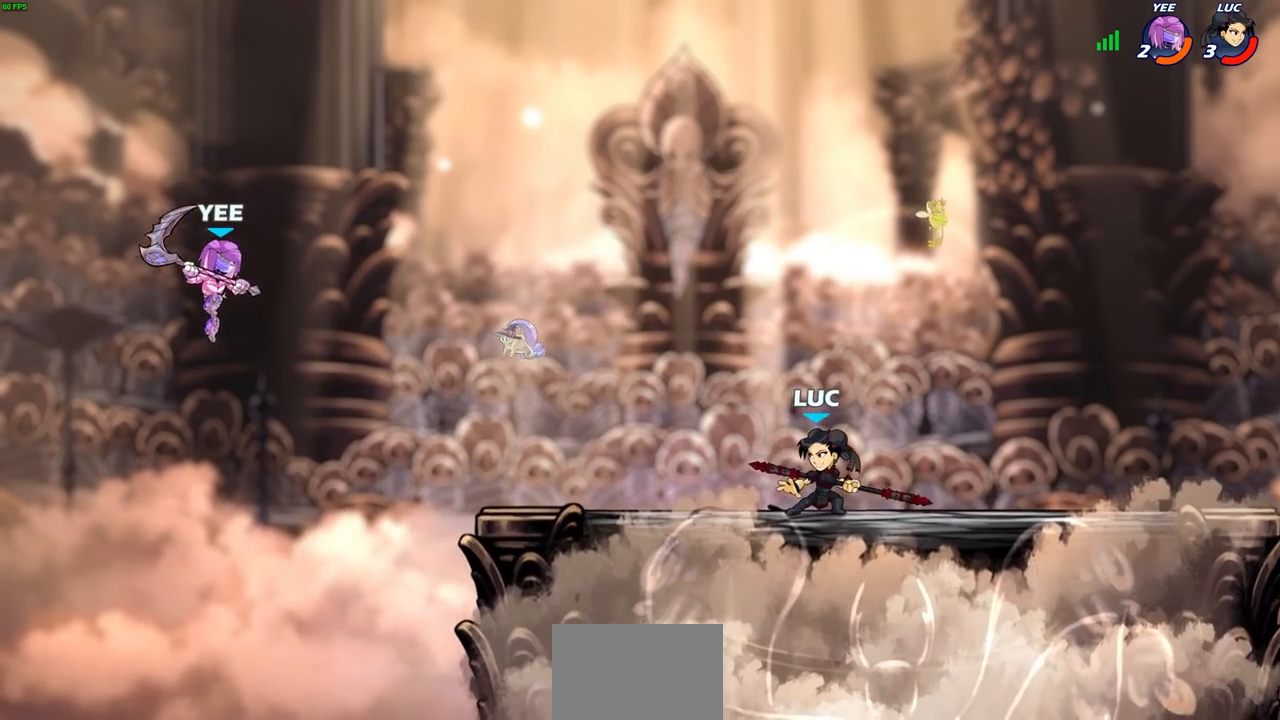
{"buttons": [], "left_stick": "down-left", "right_stick": "center", "events": [[83, "CROSS", "down"], [133, "left_stick", "up-left"], [250, "CROSS", "up"], [383, "left_stick", "down-left"]]}
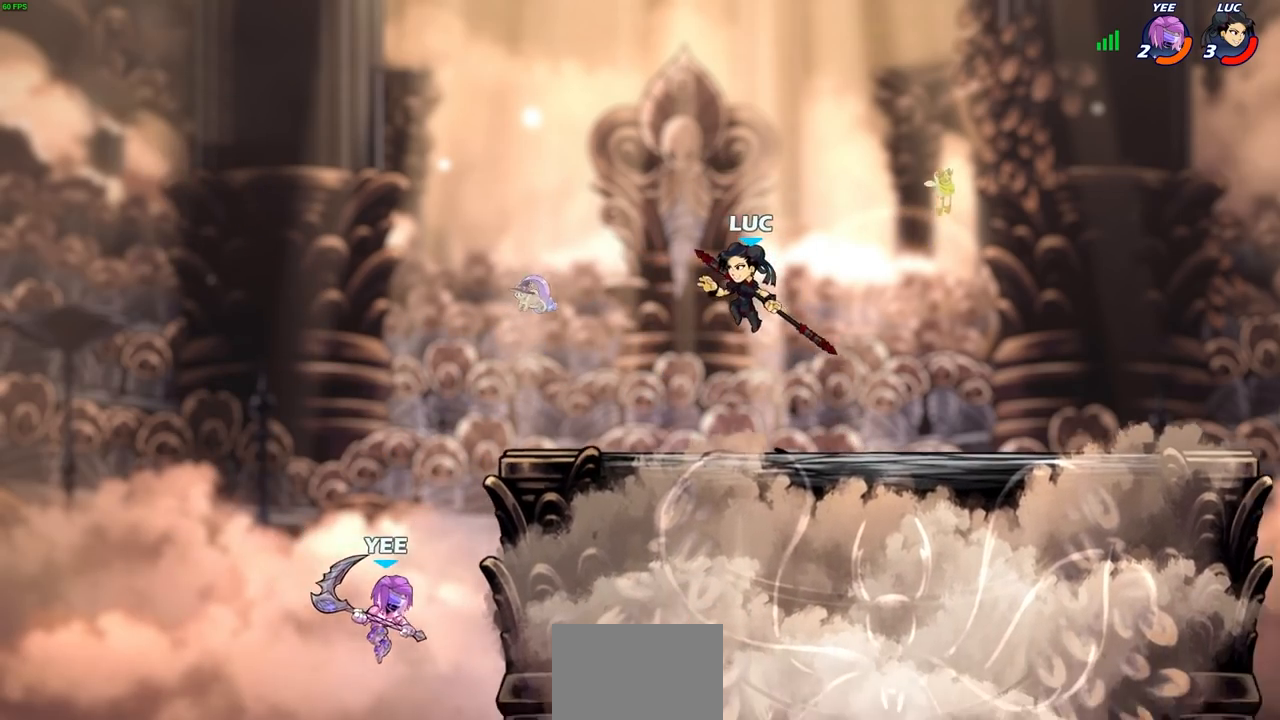
{"buttons": ["CIRCLE"], "left_stick": "down-left", "right_stick": "center", "events": [[283, "R2", "down"], [300, "CIRCLE", "down"], [417, "R2", "up"]]}
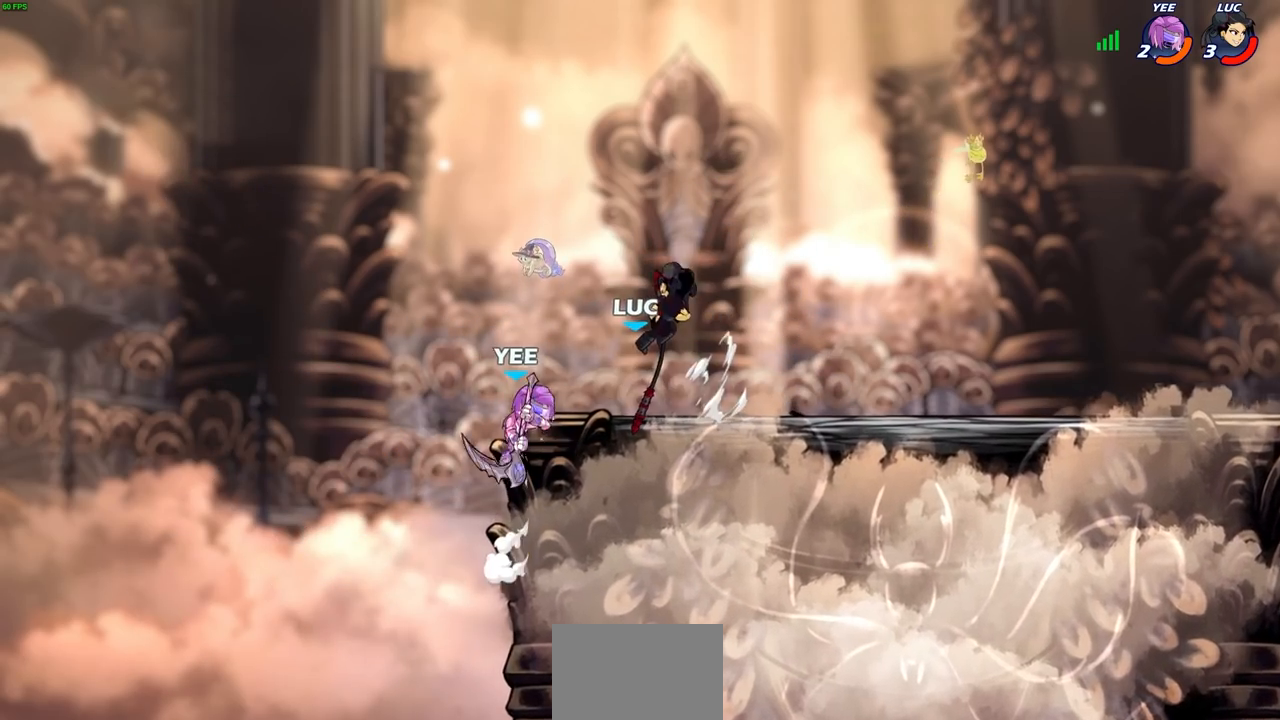
{"buttons": ["CIRCLE"], "left_stick": "center", "right_stick": "center", "events": [[367, "left_stick", "center"]]}
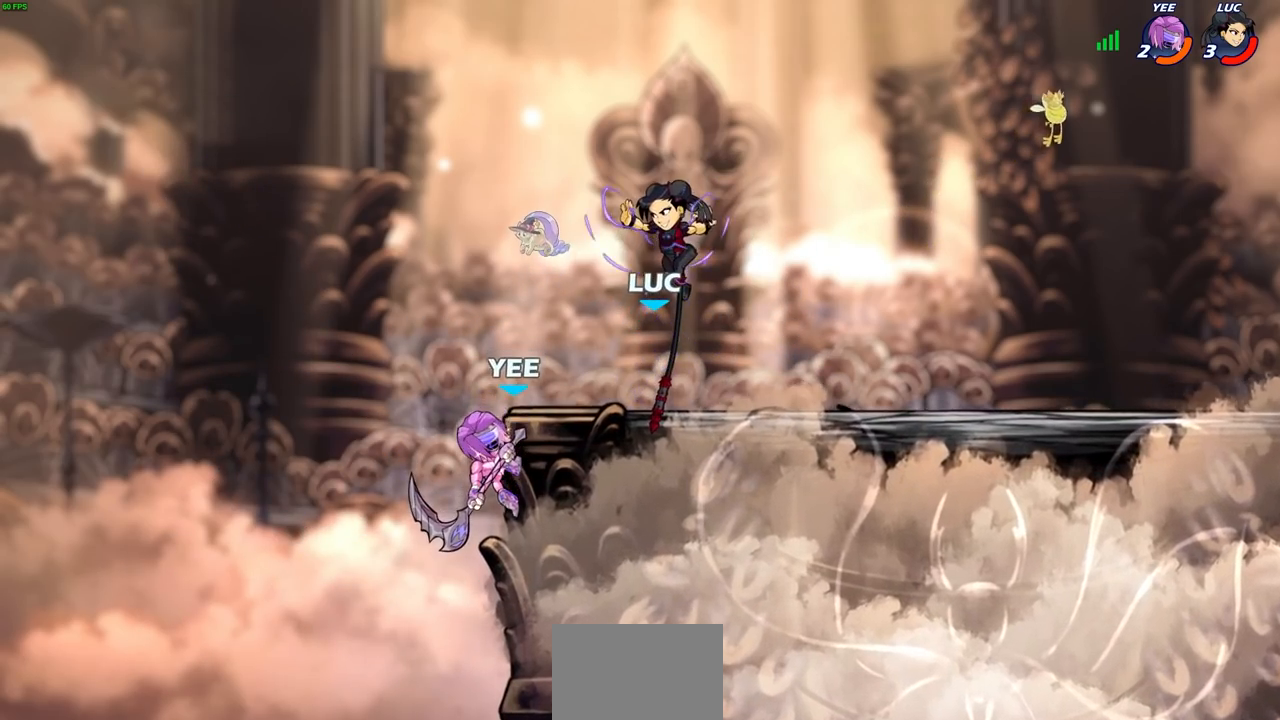
{"buttons": ["CIRCLE"], "left_stick": "center", "right_stick": "center", "events": []}
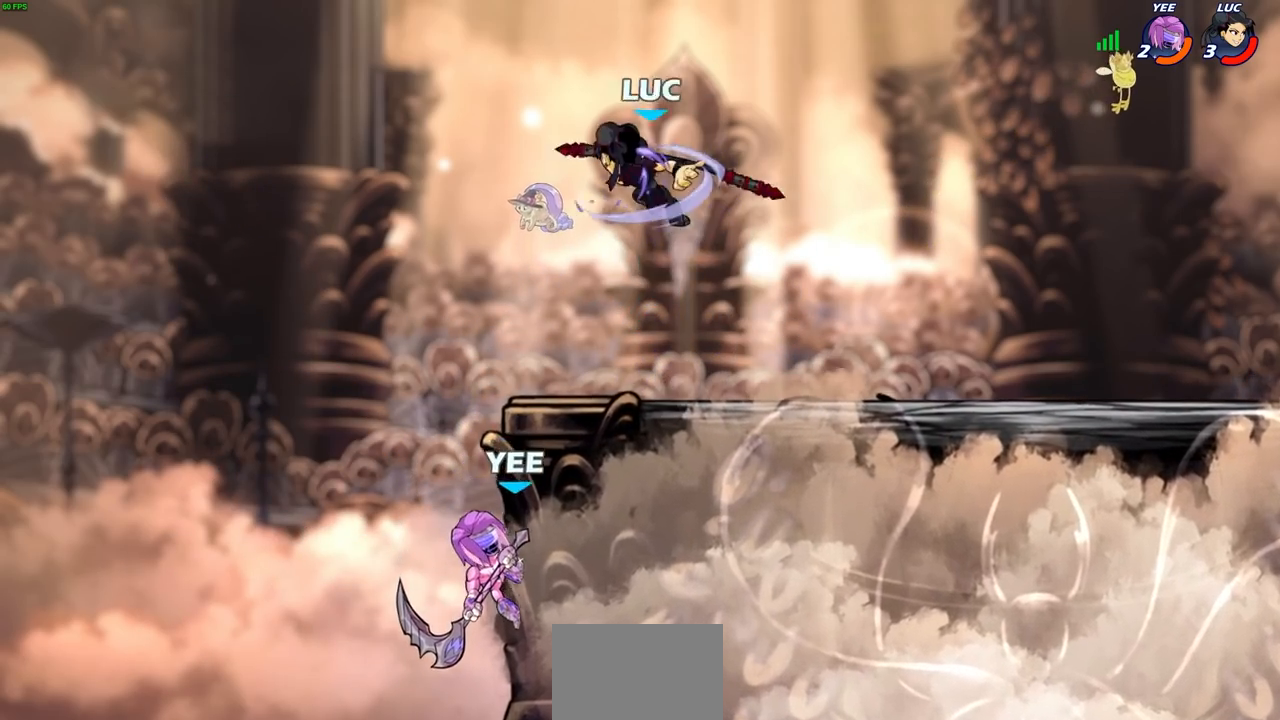
{"buttons": ["CROSS", "R2"], "left_stick": "up-right", "right_stick": "center", "events": [[250, "left_stick", "up-right"], [267, "CIRCLE", "up"], [417, "CROSS", "down"], [483, "R2", "down"]]}
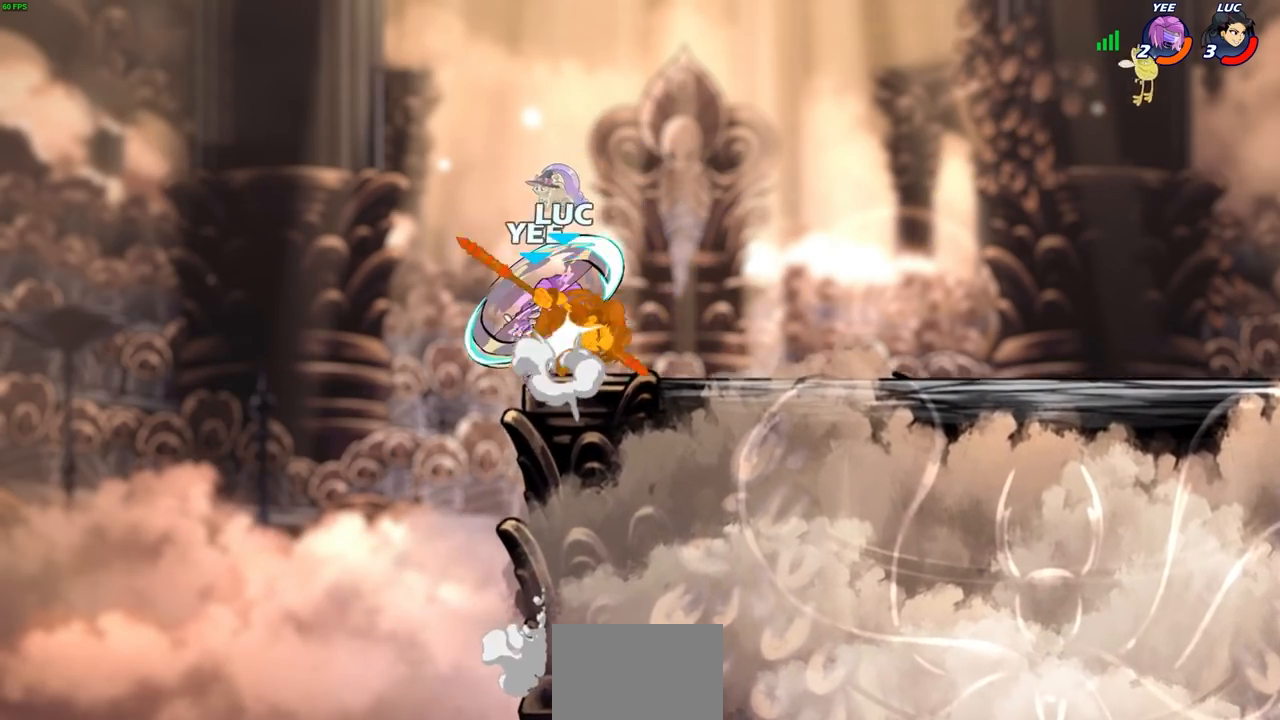
{"buttons": [], "left_stick": "center", "right_stick": "center", "events": [[183, "CROSS", "up"], [183, "R2", "up"], [250, "left_stick", "center"]]}
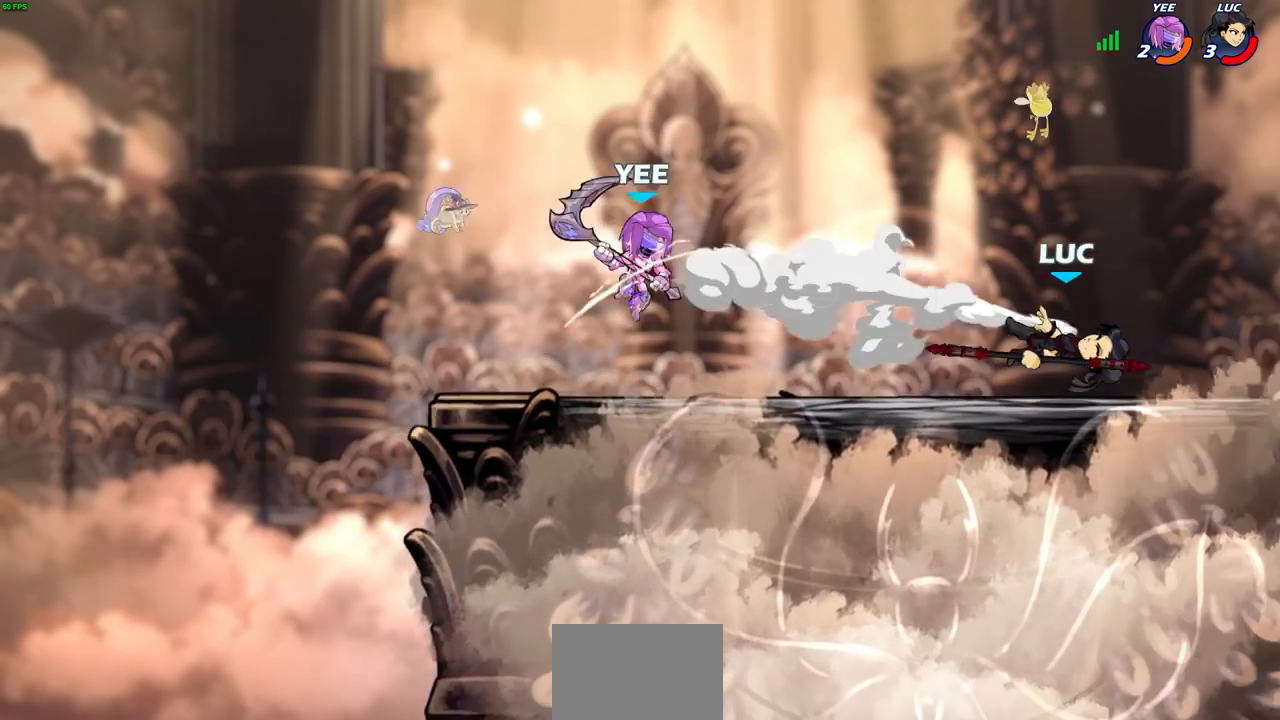
{"buttons": [], "left_stick": "left", "right_stick": "center", "events": [[83, "left_stick", "left"]]}
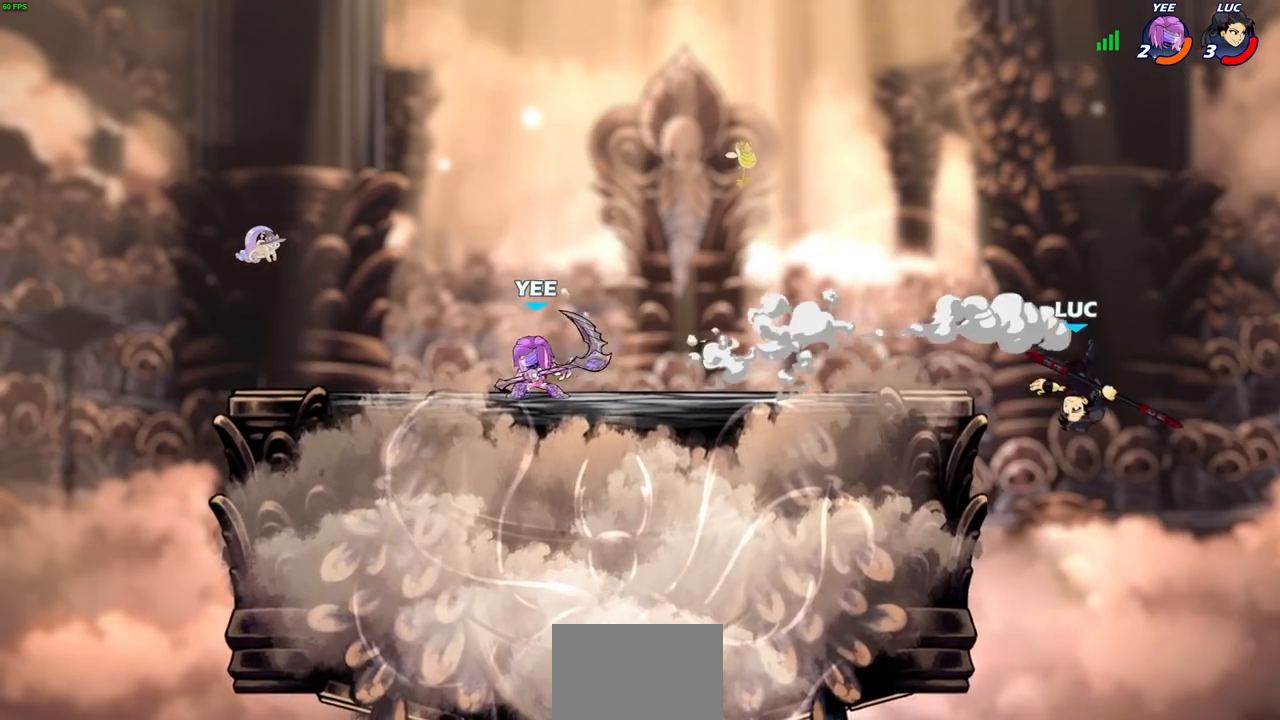
{"buttons": [], "left_stick": "center", "right_stick": "center", "events": [[167, "left_stick", "center"], [267, "CROSS", "down"], [333, "left_stick", "up-left"], [400, "left_stick", "center"], [433, "CROSS", "up"]]}
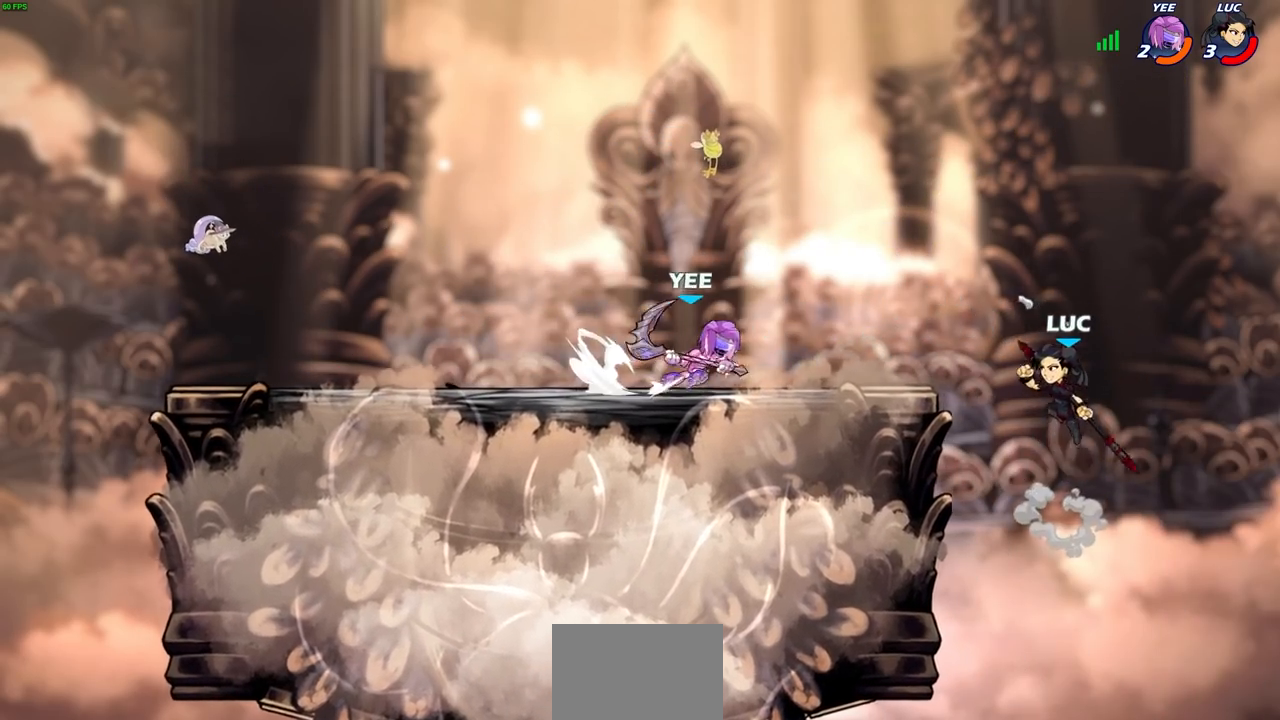
{"buttons": [], "left_stick": "left", "right_stick": "center", "events": [[17, "CROSS", "down"], [133, "left_stick", "left"], [233, "left_stick", "center"], [250, "CROSS", "up"], [450, "left_stick", "left"]]}
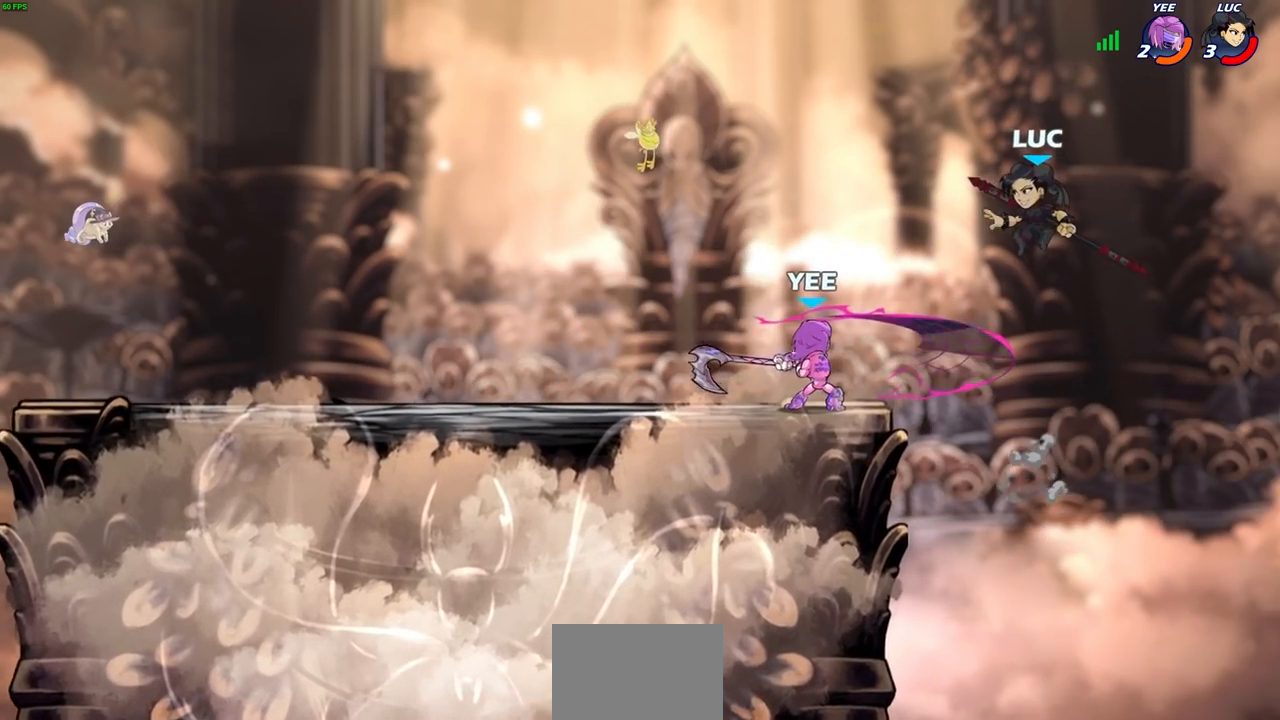
{"buttons": [], "left_stick": "center", "right_stick": "center", "events": [[17, "left_stick", "down-left"], [200, "left_stick", "left"], [233, "R2", "down"], [283, "CIRCLE", "down"], [367, "CIRCLE", "up"], [367, "left_stick", "center"], [383, "R2", "up"]]}
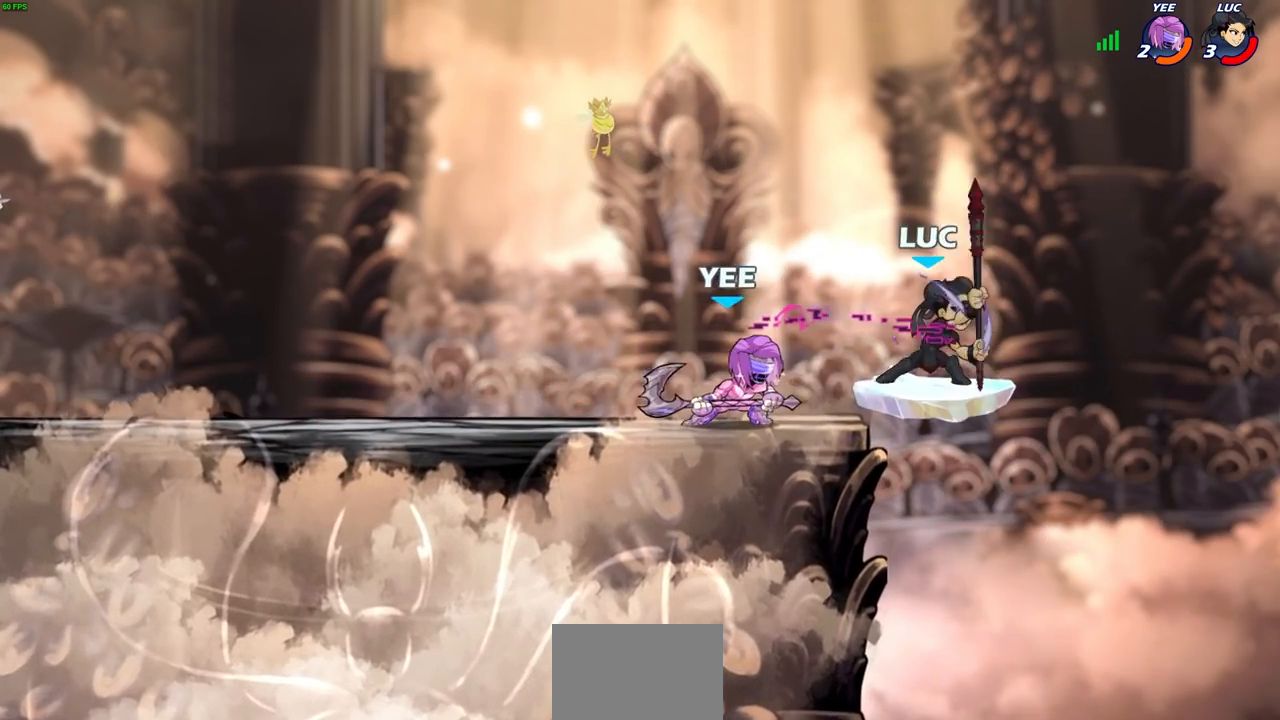
{"buttons": [], "left_stick": "center", "right_stick": "center", "events": []}
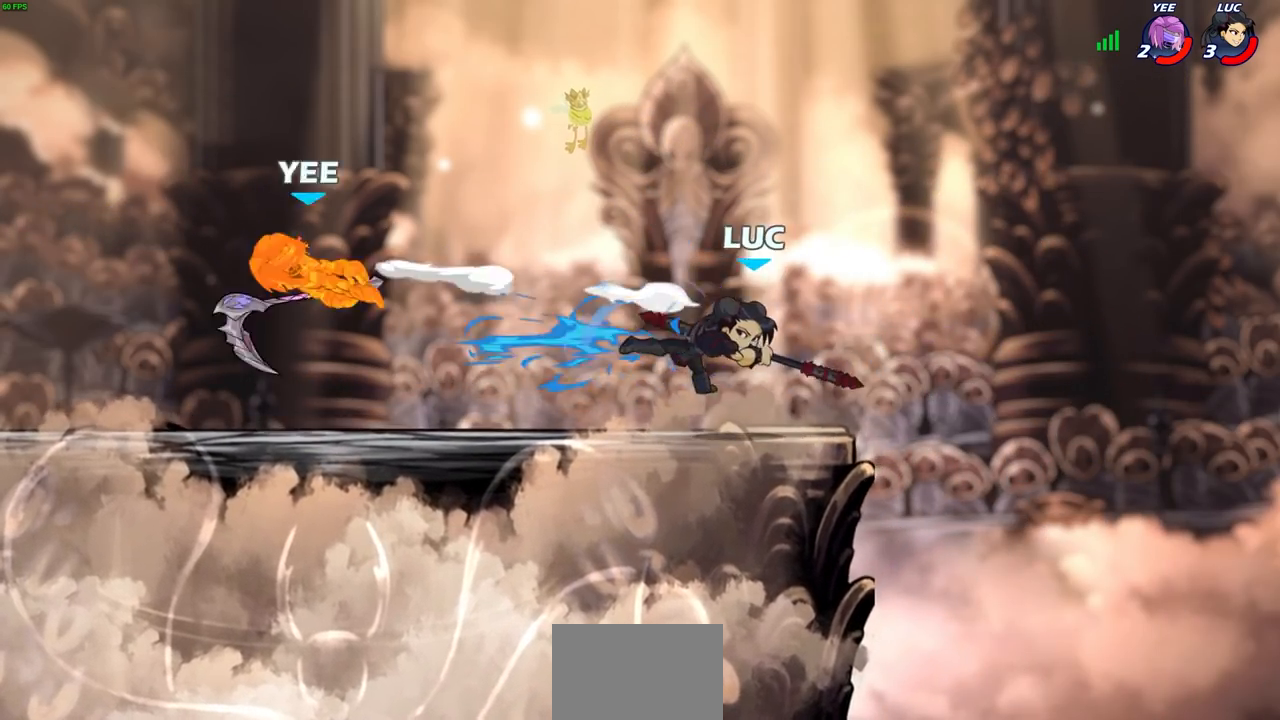
{"buttons": [], "left_stick": "left", "right_stick": "center", "events": [[433, "left_stick", "left"]]}
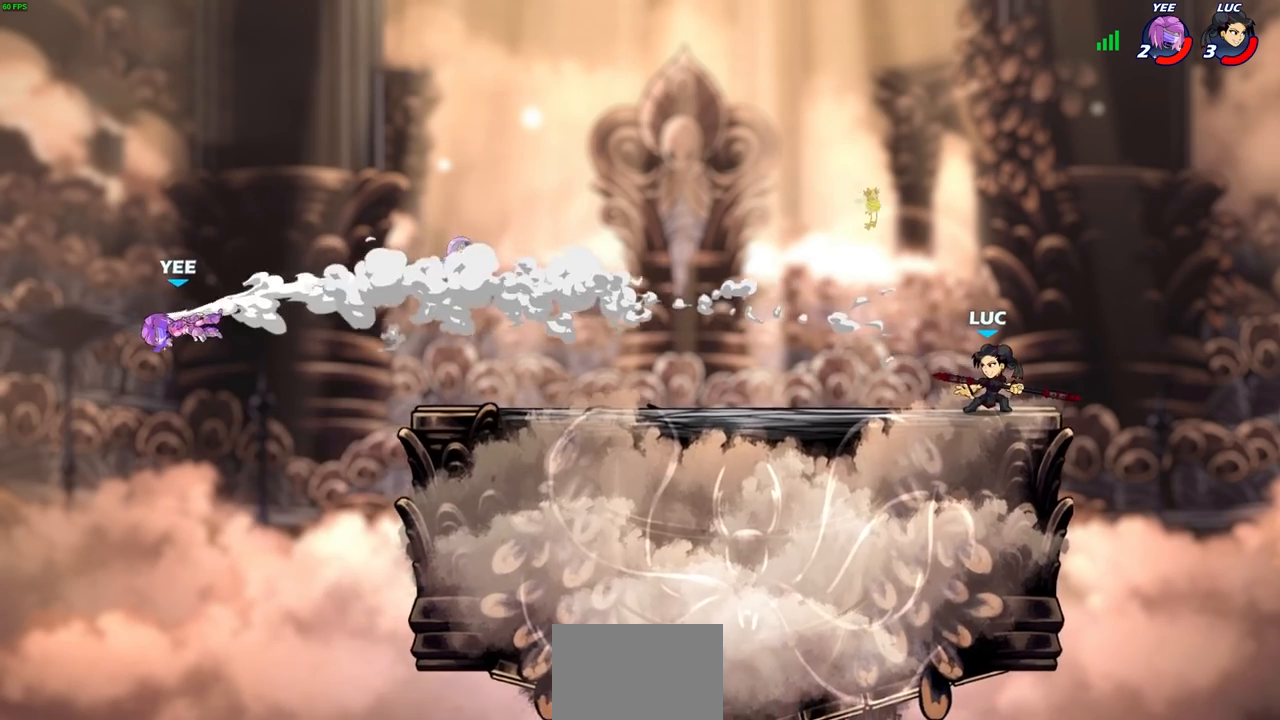
{"buttons": [], "left_stick": "up-left", "right_stick": "center", "events": [[67, "left_stick", "up-left"], [83, "R2", "down"], [133, "CROSS", "down"], [267, "R2", "up"], [283, "CROSS", "up"]]}
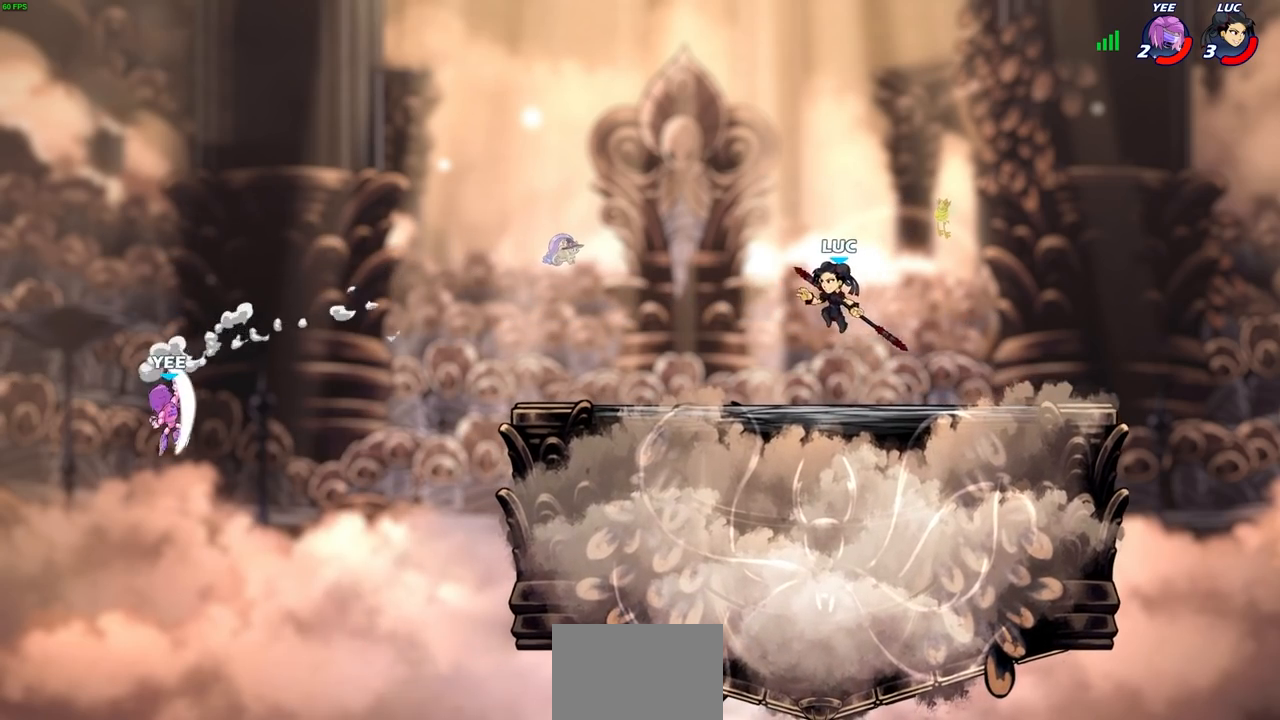
{"buttons": [], "left_stick": "center", "right_stick": "center", "events": [[150, "left_stick", "center"]]}
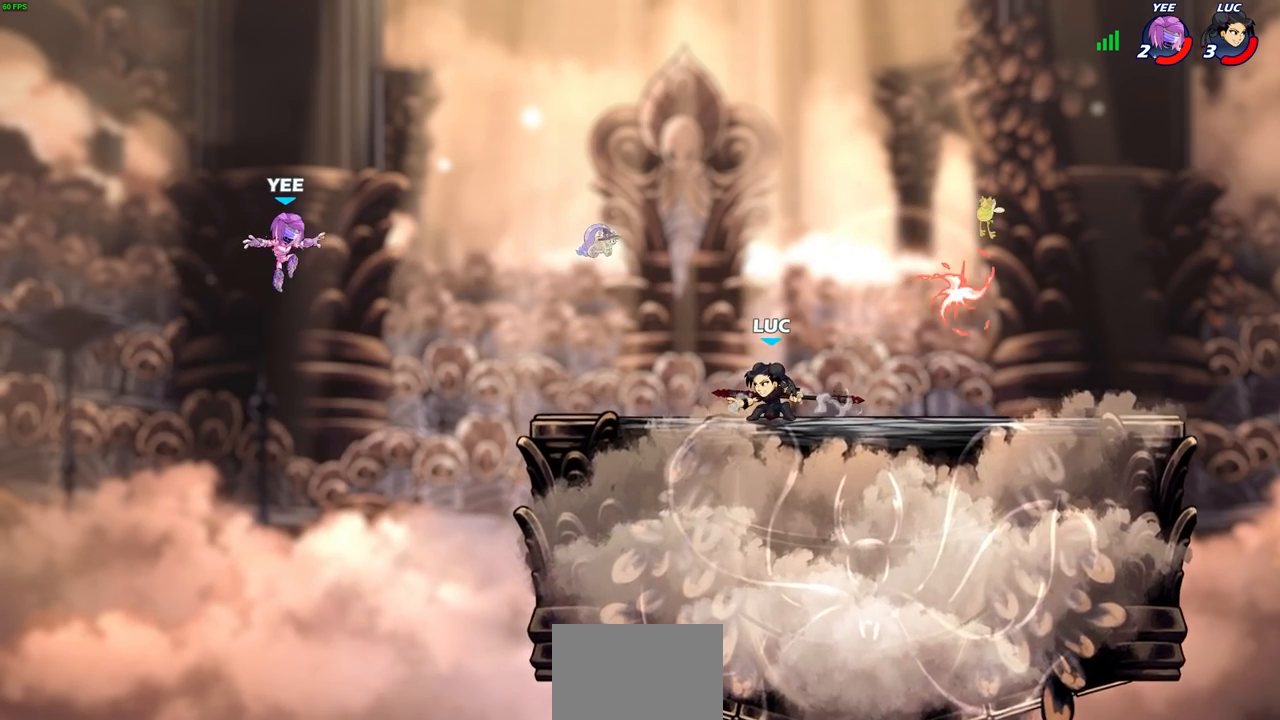
{"buttons": [], "left_stick": "left", "right_stick": "center", "events": [[333, "CROSS", "down"], [467, "CROSS", "up"], [483, "left_stick", "left"]]}
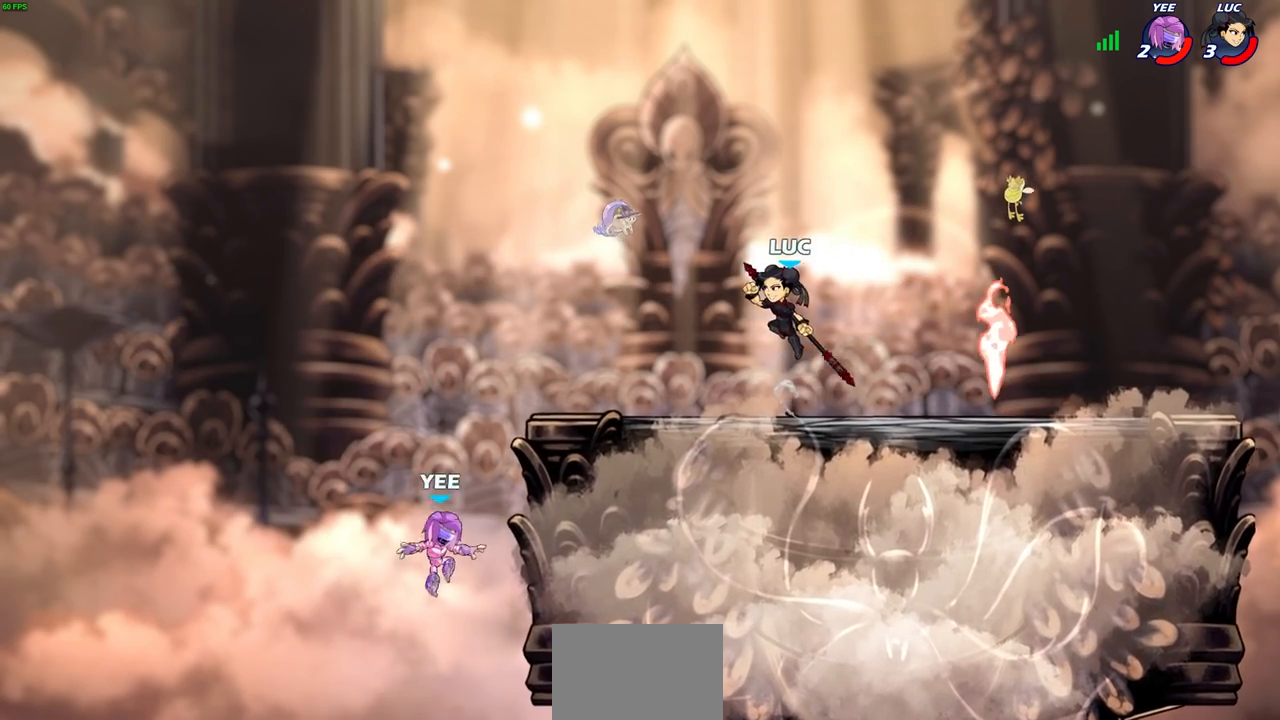
{"buttons": [], "left_stick": "left", "right_stick": "center", "events": [[17, "left_stick", "down-left"], [333, "left_stick", "left"]]}
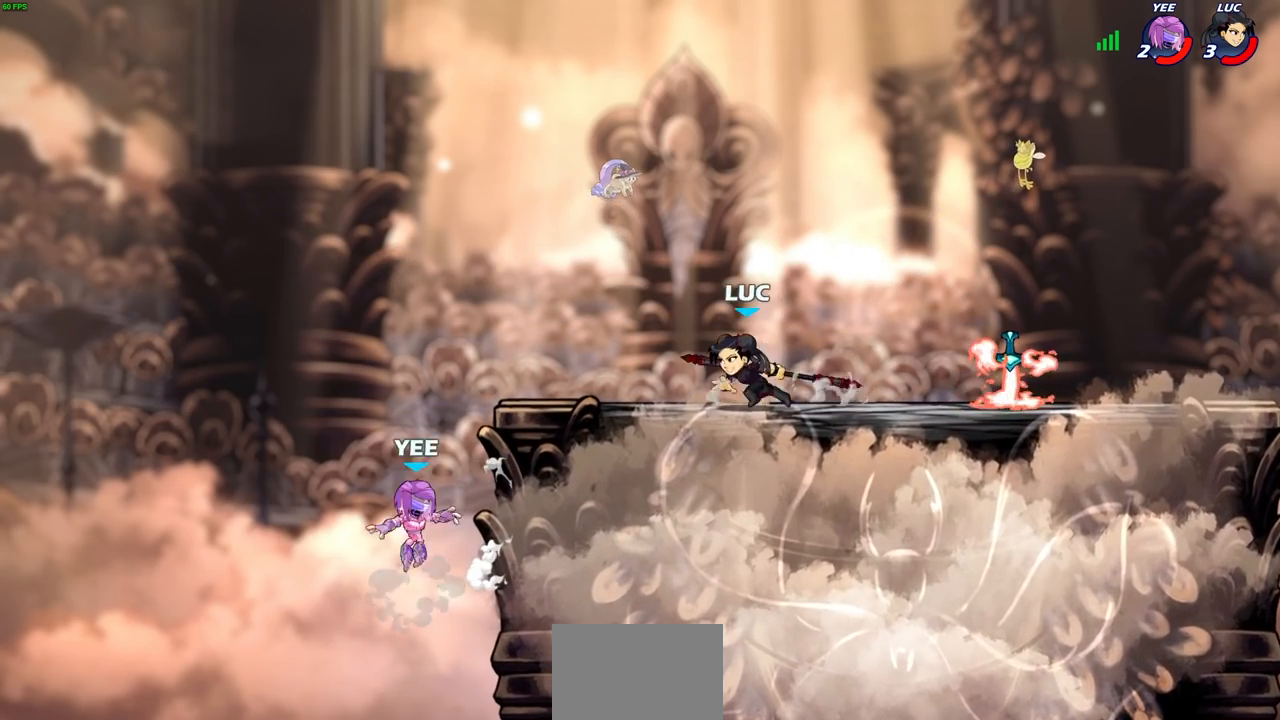
{"buttons": [], "left_stick": "center", "right_stick": "center", "events": [[17, "R2", "down"], [100, "left_stick", "center"], [150, "CIRCLE", "down"], [200, "R2", "up"], [333, "CIRCLE", "up"]]}
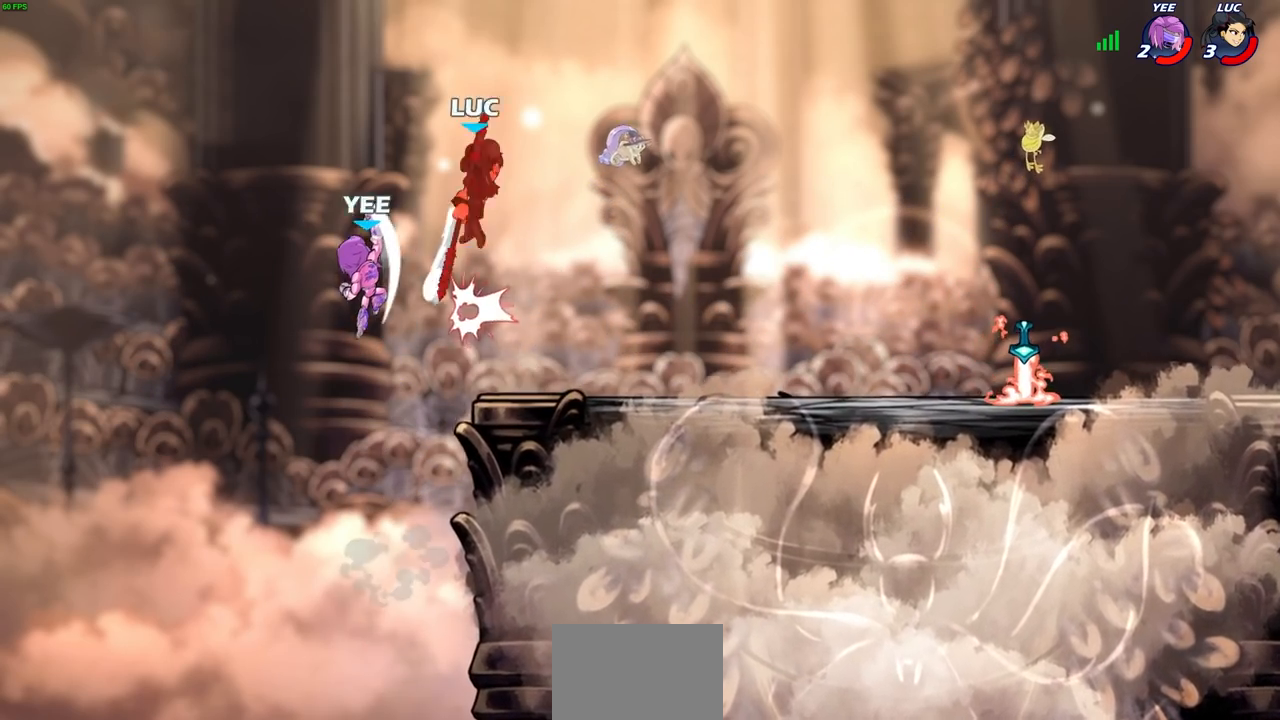
{"buttons": [], "left_stick": "right", "right_stick": "center", "events": [[333, "left_stick", "right"]]}
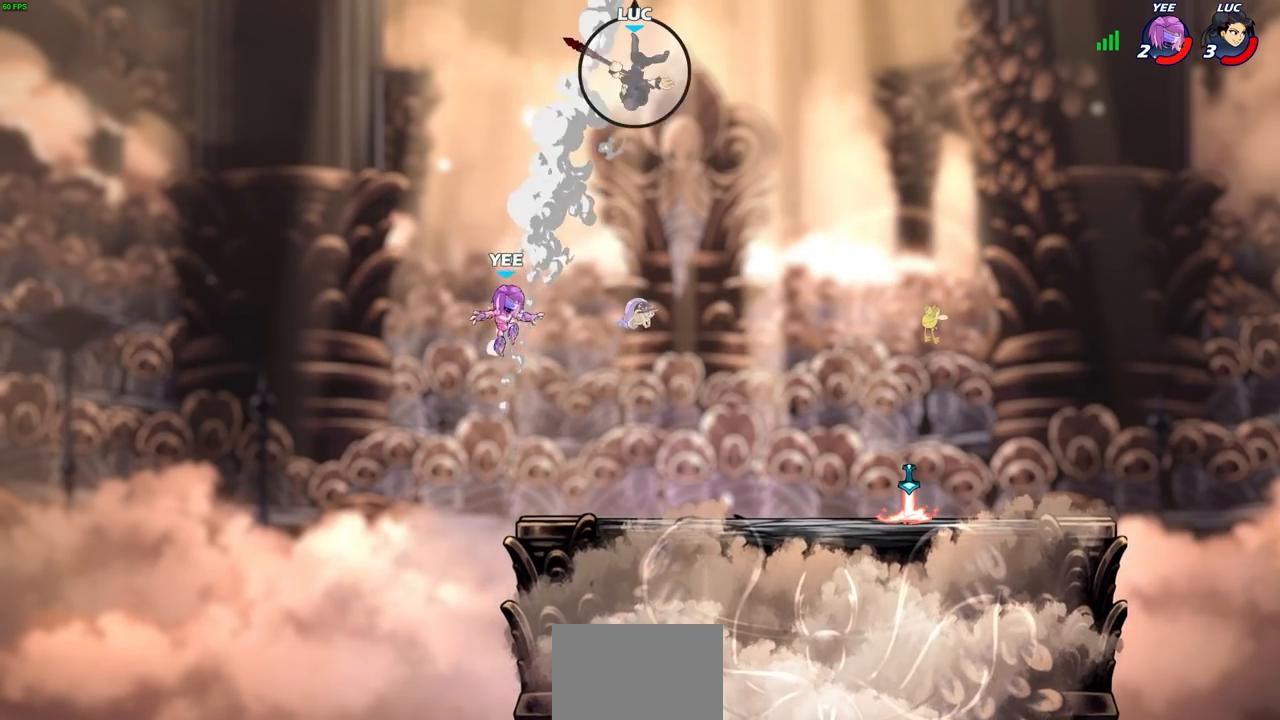
{"buttons": [], "left_stick": "center", "right_stick": "center", "events": [[350, "left_stick", "down"], [367, "R1", "down"], [433, "R1", "up"], [467, "left_stick", "center"]]}
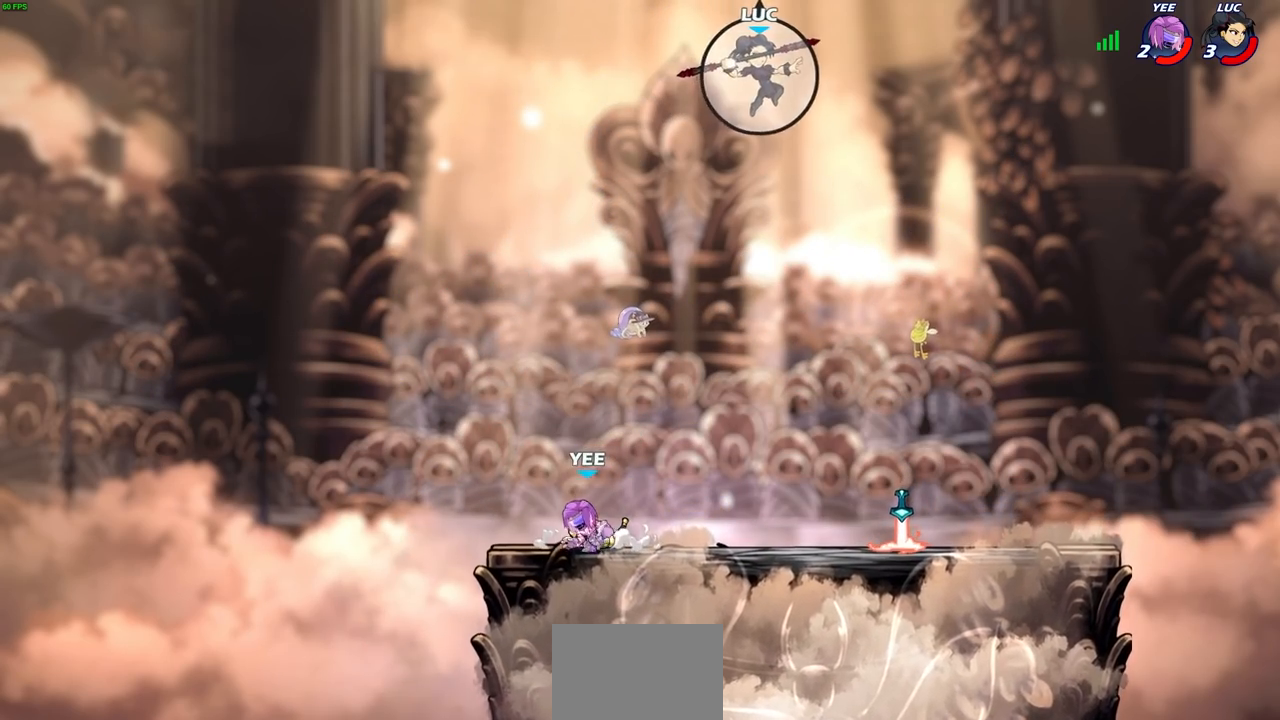
{"buttons": [], "left_stick": "down-right", "right_stick": "center", "events": [[367, "left_stick", "down-right"]]}
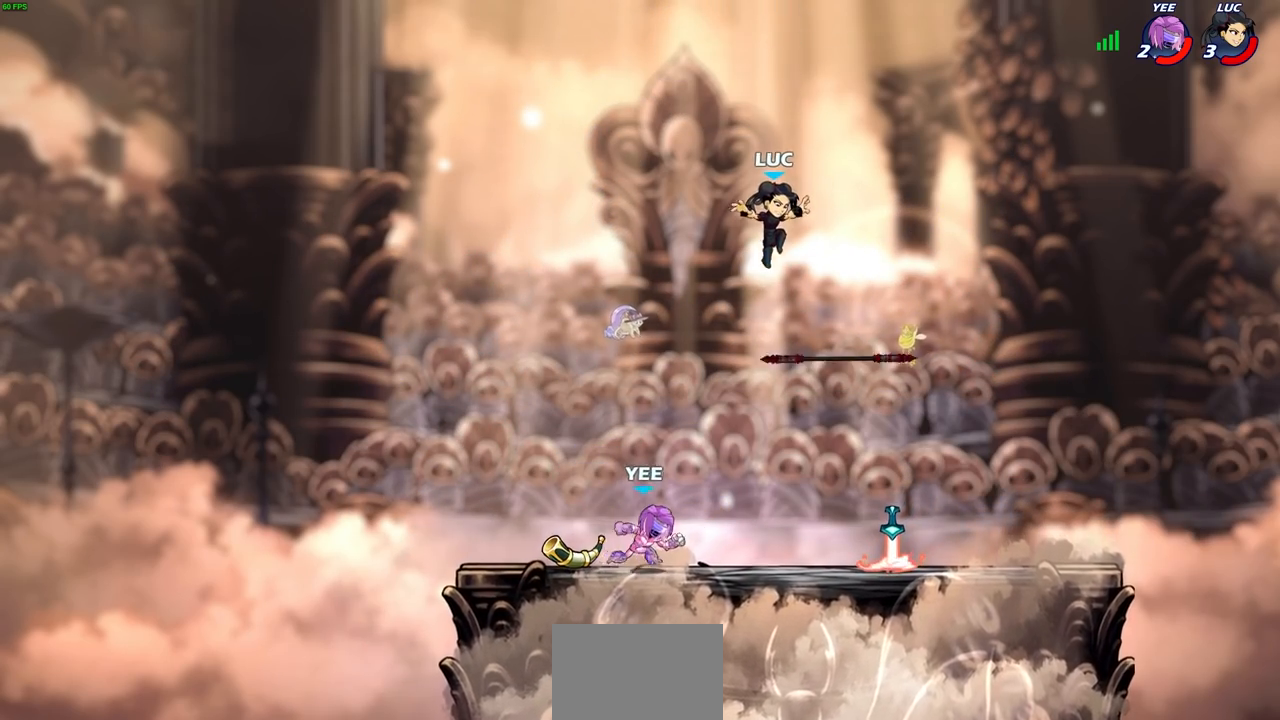
{"buttons": [], "left_stick": "up-left", "right_stick": "center", "events": [[267, "left_stick", "right"], [317, "R1", "down"], [350, "CROSS", "down"], [400, "left_stick", "up-left"], [450, "R1", "up"], [467, "CROSS", "up"]]}
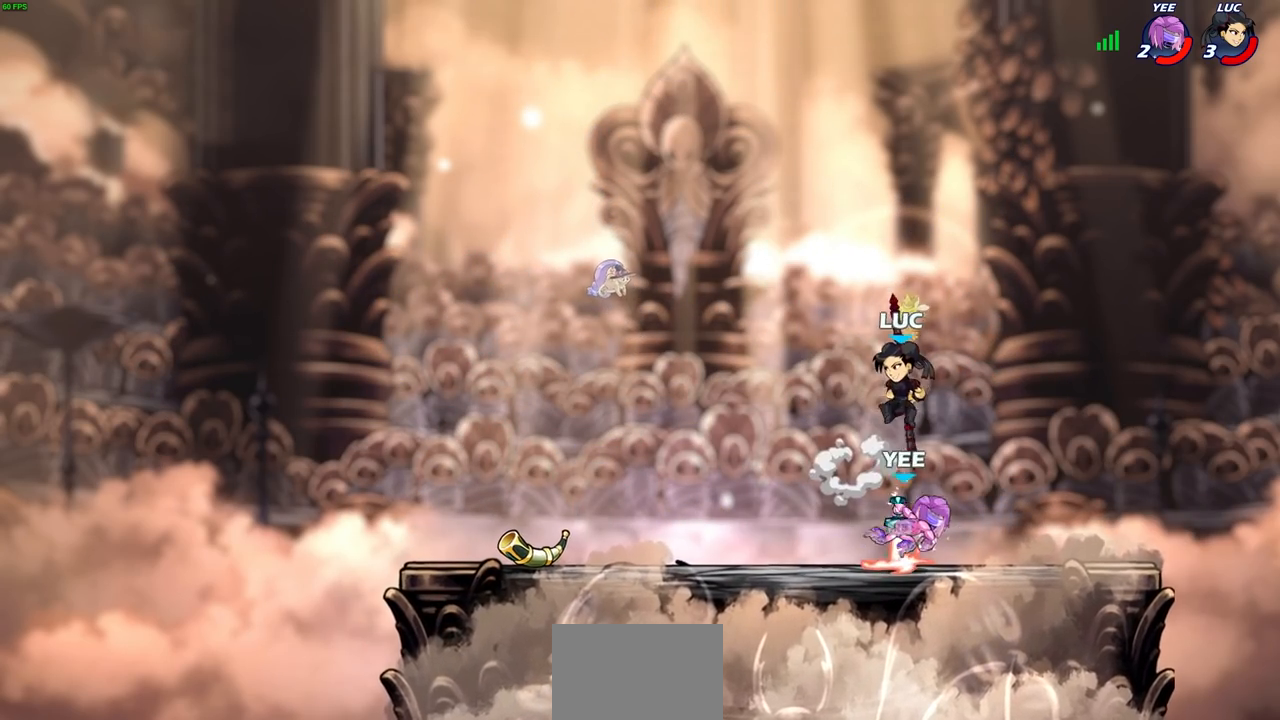
{"buttons": [], "left_stick": "right", "right_stick": "center", "events": [[83, "left_stick", "down-left"], [167, "left_stick", "down-right"], [250, "SQUARE", "down"], [267, "left_stick", "down"], [350, "SQUARE", "up"], [400, "left_stick", "right"]]}
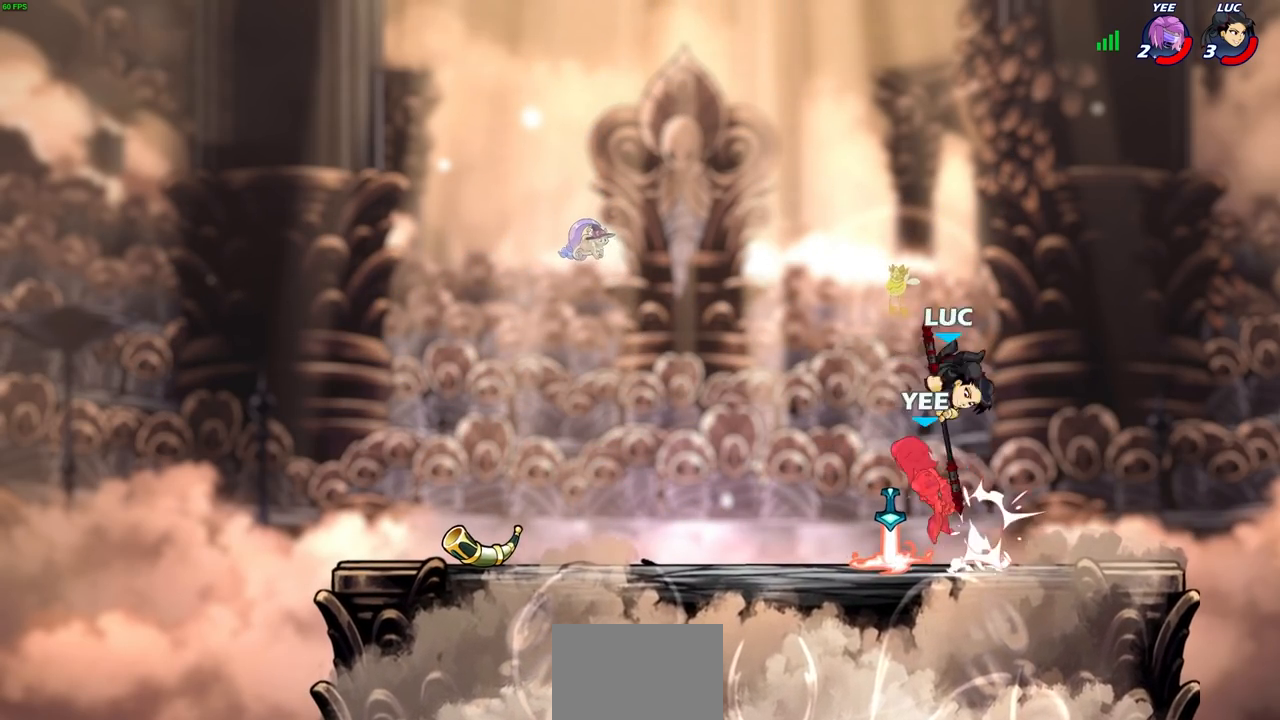
{"buttons": [], "left_stick": "down-left", "right_stick": "center", "events": [[100, "left_stick", "left"], [450, "left_stick", "down-left"]]}
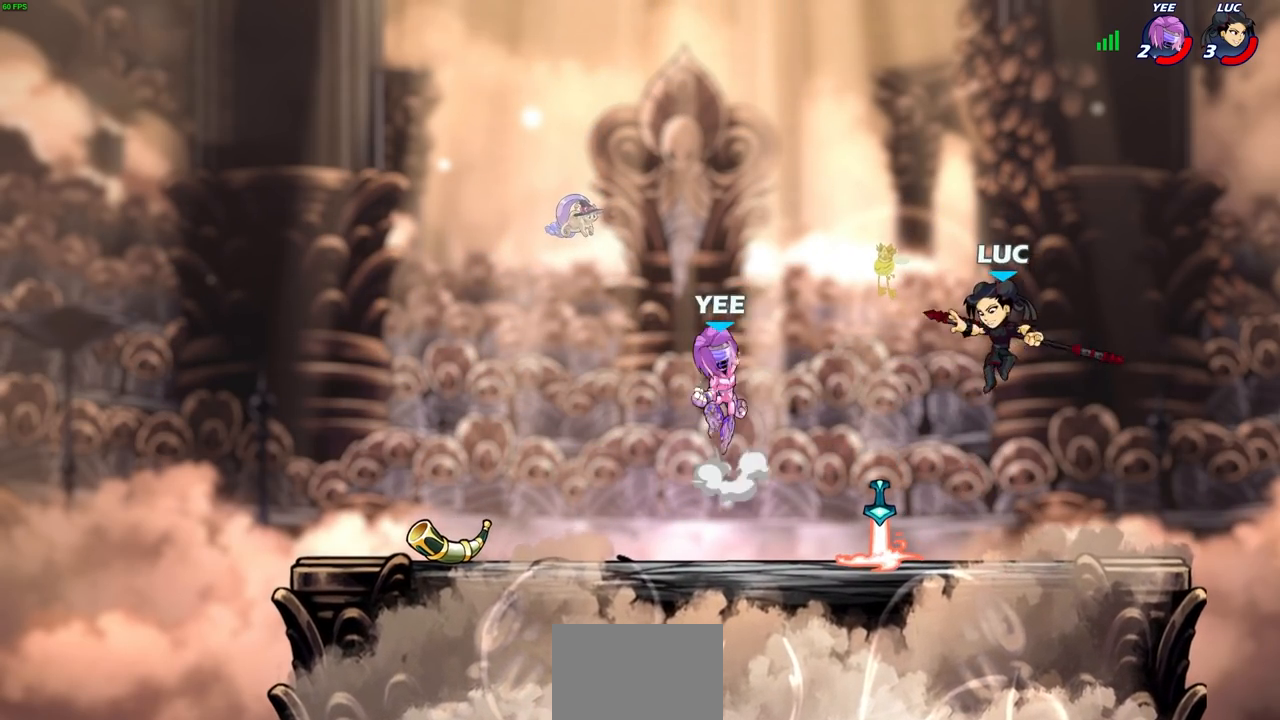
{"buttons": [], "left_stick": "center", "right_stick": "center", "events": [[183, "R2", "down"], [183, "left_stick", "down"], [200, "SQUARE", "down"], [317, "left_stick", "center"], [333, "SQUARE", "up"], [350, "R2", "up"]]}
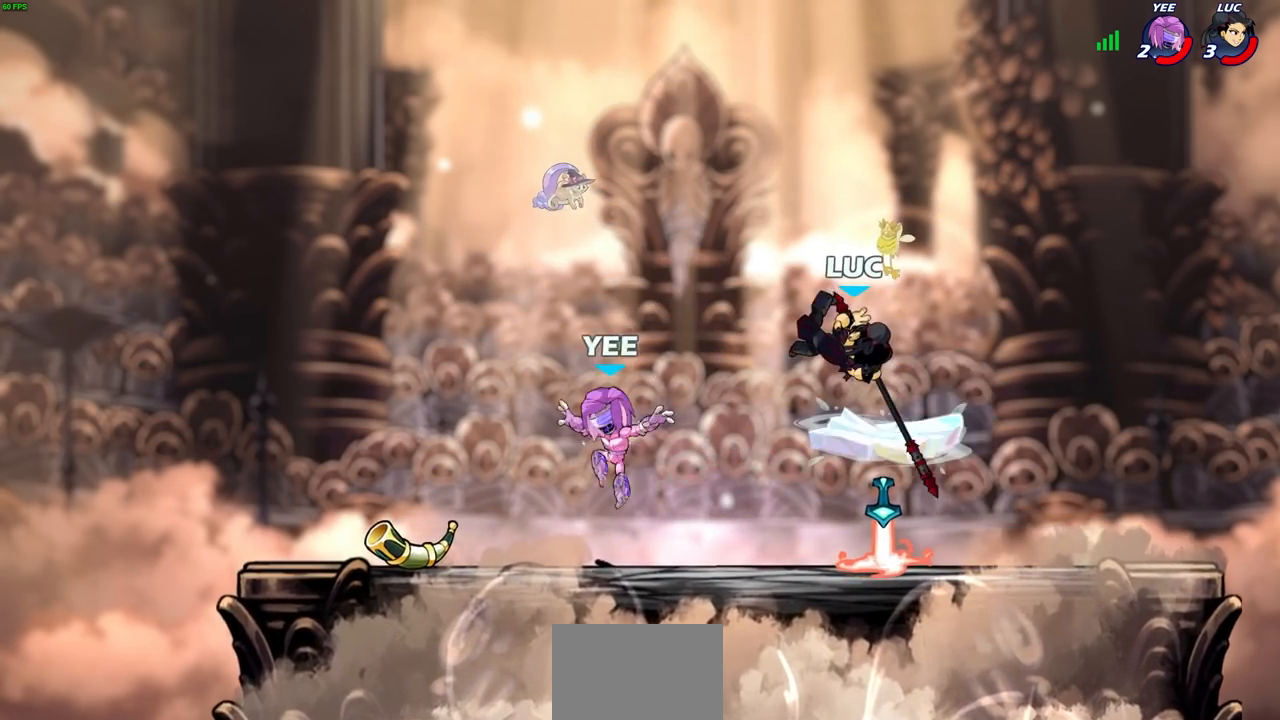
{"buttons": ["CROSS"], "left_stick": "right", "right_stick": "center", "events": [[383, "CROSS", "down"], [383, "left_stick", "right"]]}
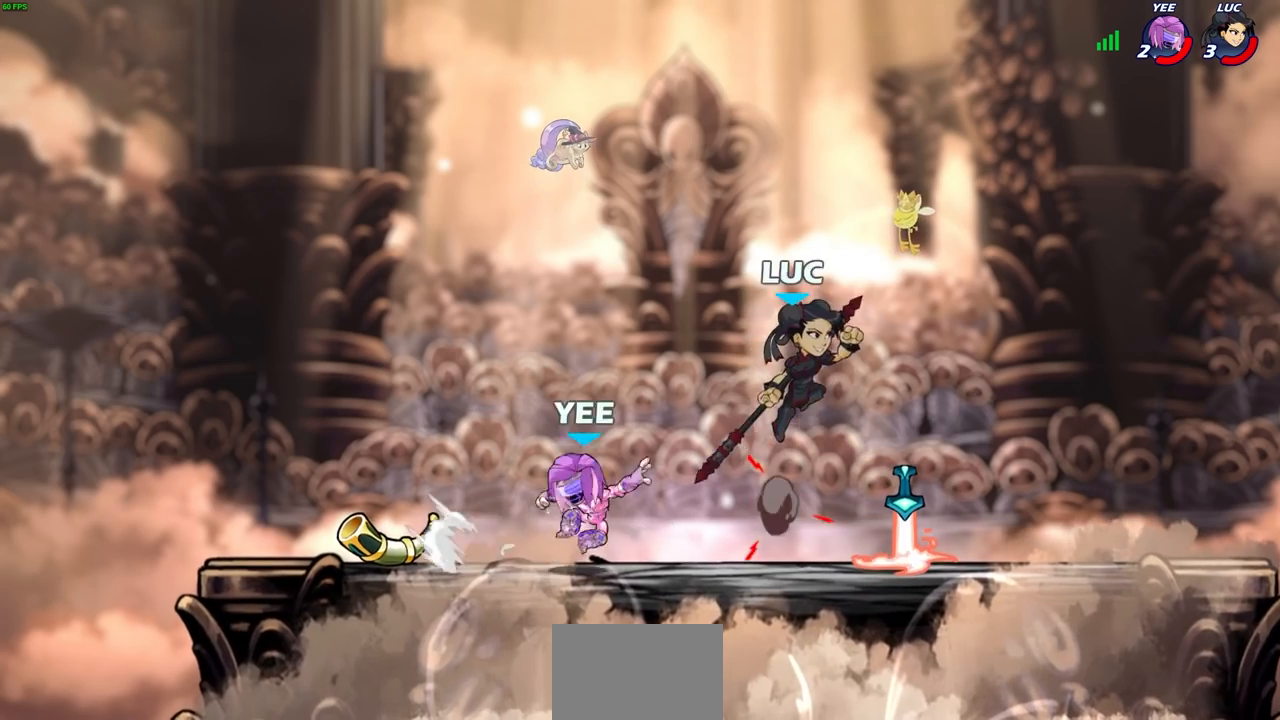
{"buttons": [], "left_stick": "down", "right_stick": "center", "events": [[33, "CROSS", "up"], [50, "left_stick", "center"], [200, "left_stick", "down"], [300, "SQUARE", "down"], [400, "SQUARE", "up"]]}
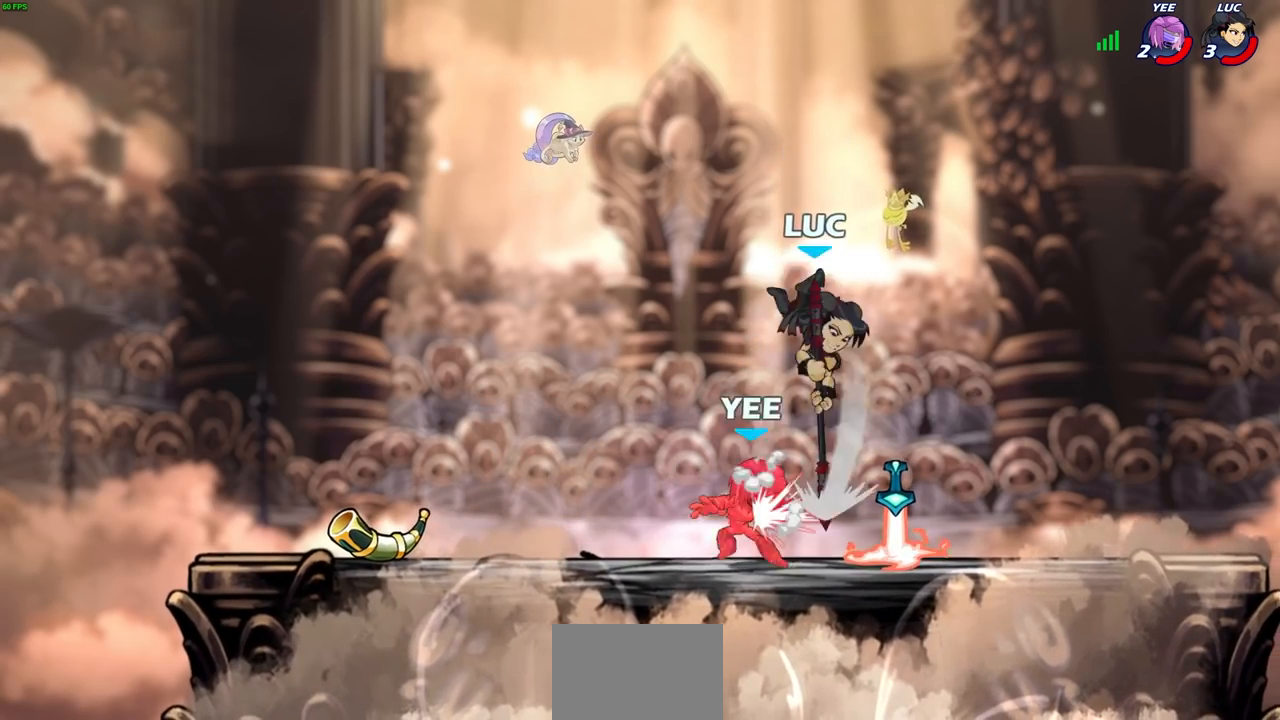
{"buttons": ["SQUARE"], "left_stick": "left", "right_stick": "center", "events": [[50, "left_stick", "left"], [467, "SQUARE", "down"]]}
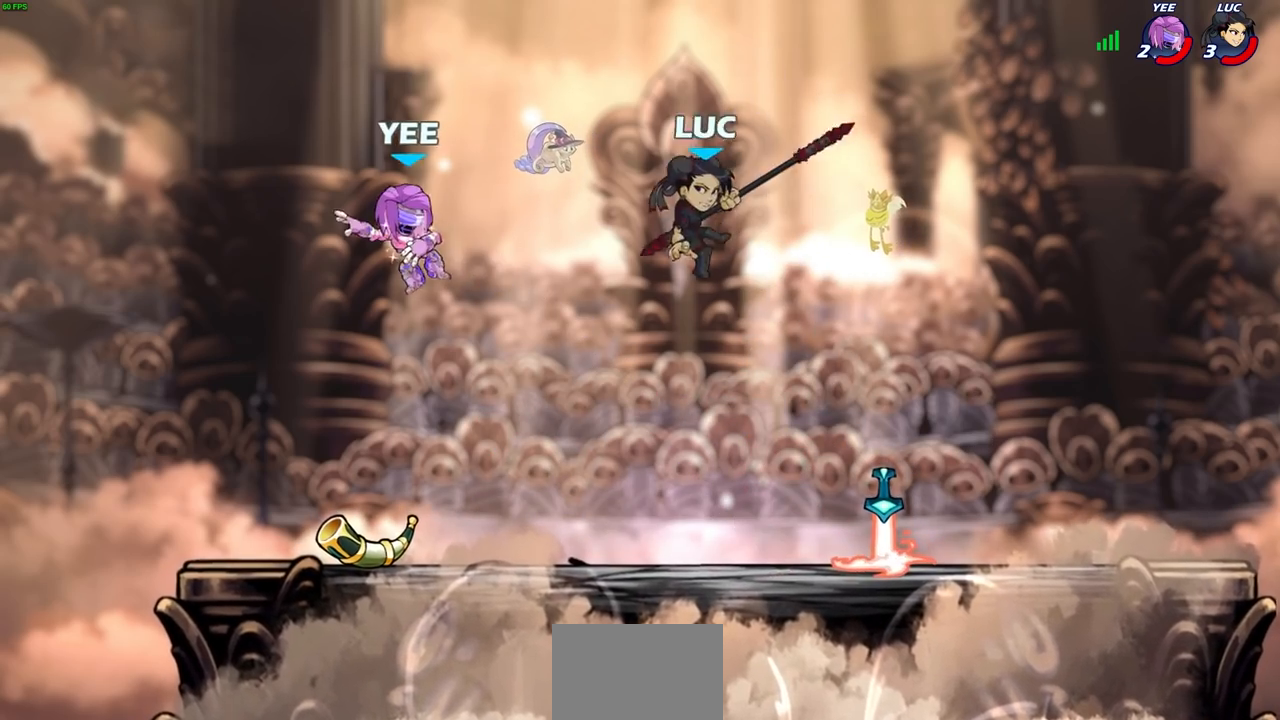
{"buttons": [], "left_stick": "center", "right_stick": "center", "events": [[83, "SQUARE", "up"], [183, "left_stick", "up-right"], [367, "left_stick", "center"]]}